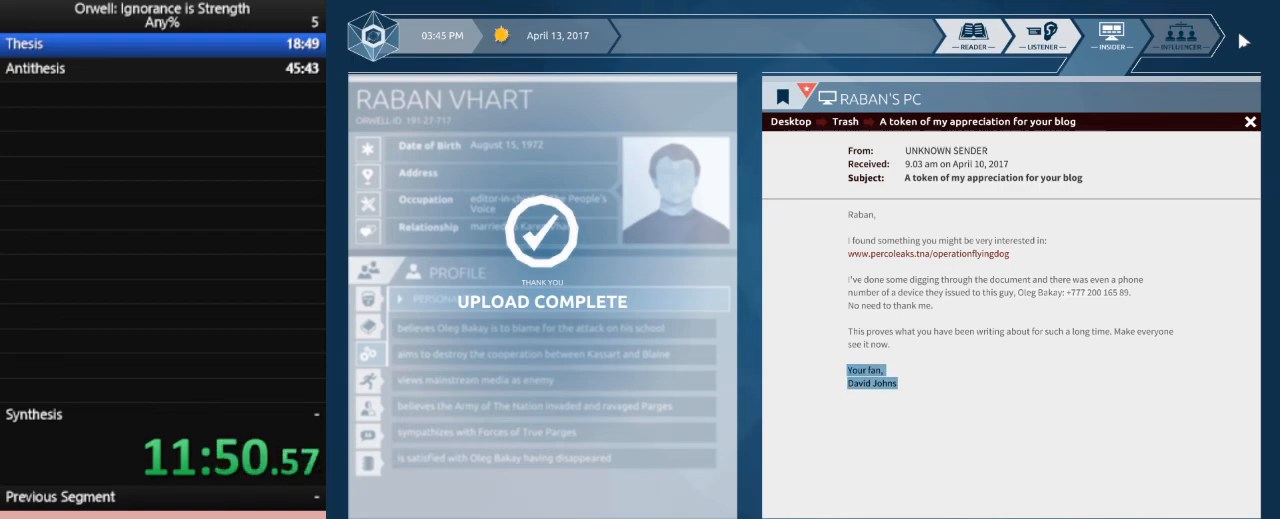
Gameplay with keyboard and mouse; each line is a JSON object with the keys and mouse buttons held at the frame after it. "events" lists presses ("down") and releases ("up") of ".", "/", "0", "1", "2", "3", "4", "5", "6", "7", "8", "9", "a", "alt_l", "alt_r", "b", "backslash", "backspace", "c", "caps_lock", "comma", "ctrl_l", "ctrl_r", "d", "down", "e", "equals", "escape", "f", "f1", "f10", "f11", "f12", "f2", "f3", "f4", "f5", "f6", "f7", "f8", "f9", "g", "h", "i", "j", "k", "l", "lbracket", "left", "m", "minus", "n", "num0", "num1", "num2", "num3", "num4", "num5", "num6", "num7", "num8", "num9", "o", "p", "q", "quote", "r", "rbracket", "return", "right", "s", "semicolon", "shift_l", "shift_r", "space", "super", "t", "tab", "tilde", "u", "up", "v", "w", "x", "y", "z", "mouse_left" and "mouse_right" between this image and that frame as [ms after this image, input, new state], when the widget could be followed in between. "mouse_left", "mouse_right" = the "left", "right" buttons of the "mouse" list. No other keys are recorded. Mouse movement is not recorded.
{"keys": [], "mouse": [], "events": [[333, "mouse_left", "down"], [433, "mouse_left", "up"]]}
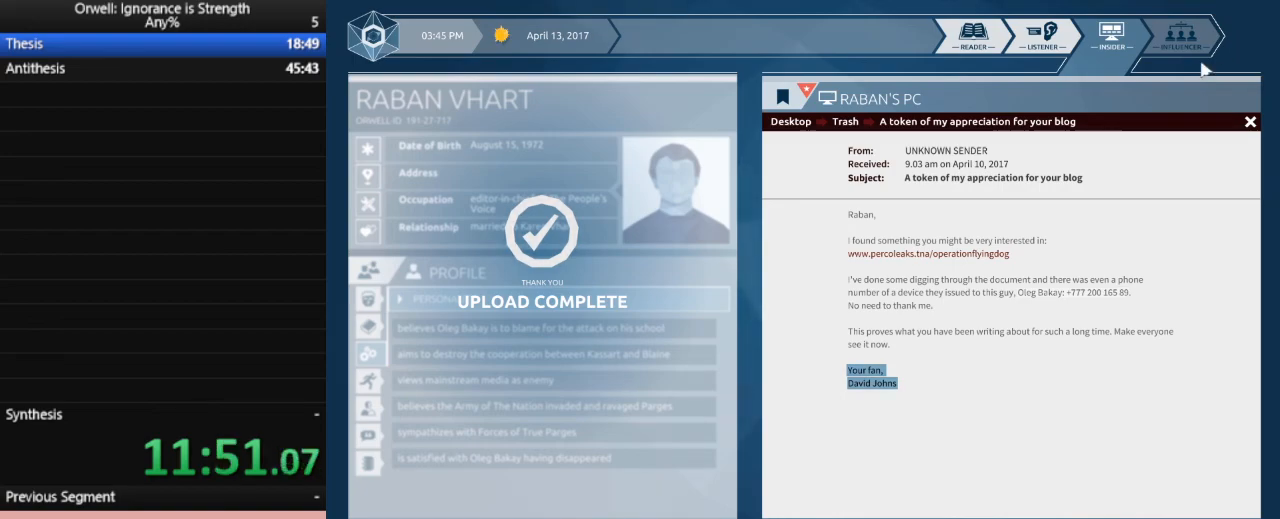
{"keys": [], "mouse": [], "events": []}
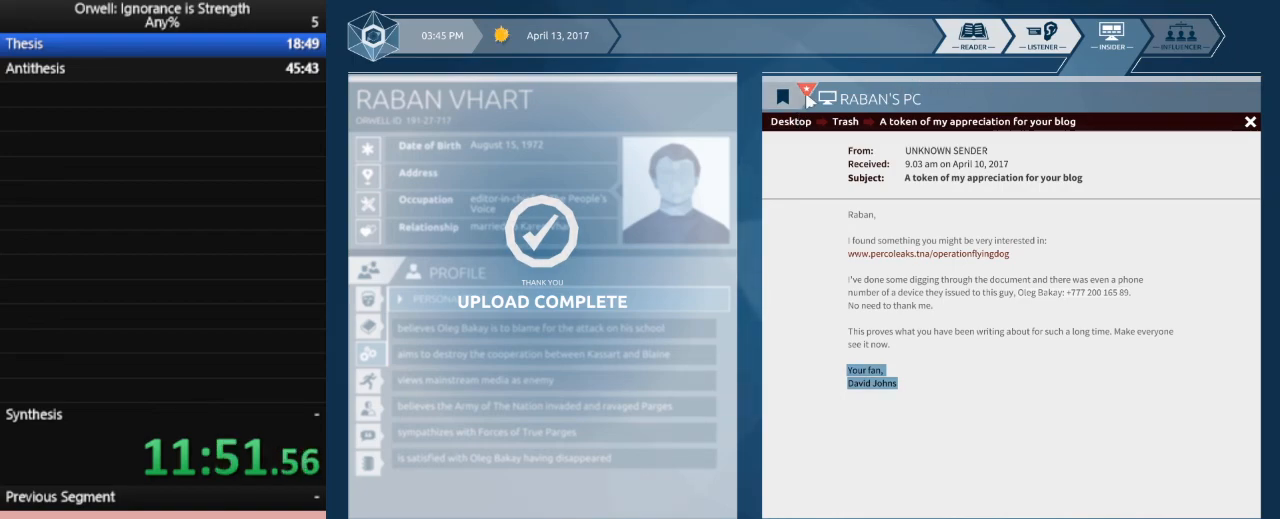
{"keys": [], "mouse": [], "events": []}
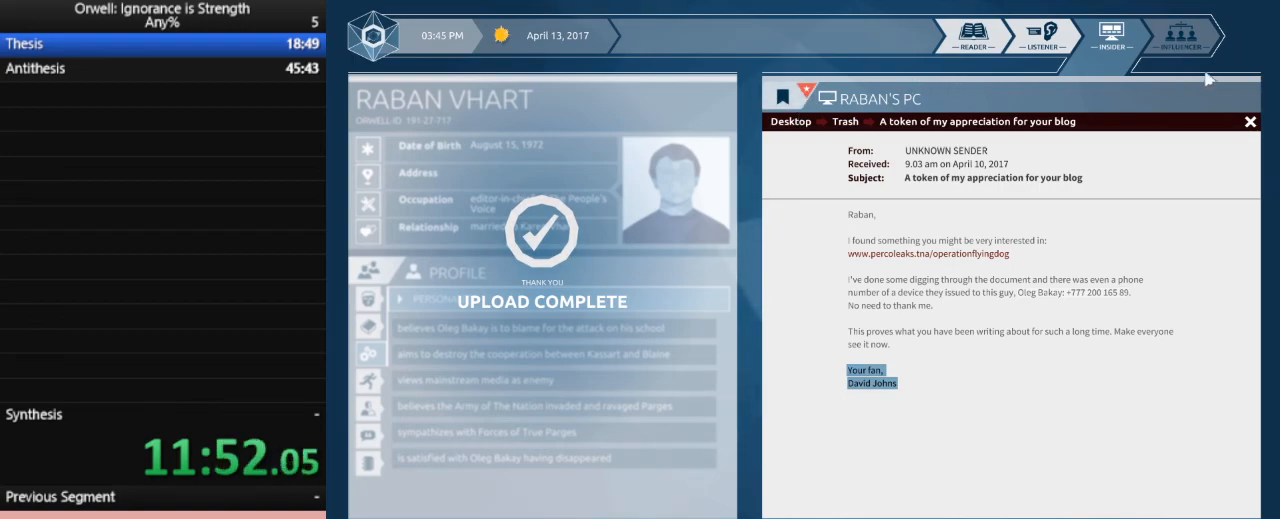
{"keys": [], "mouse": [], "events": []}
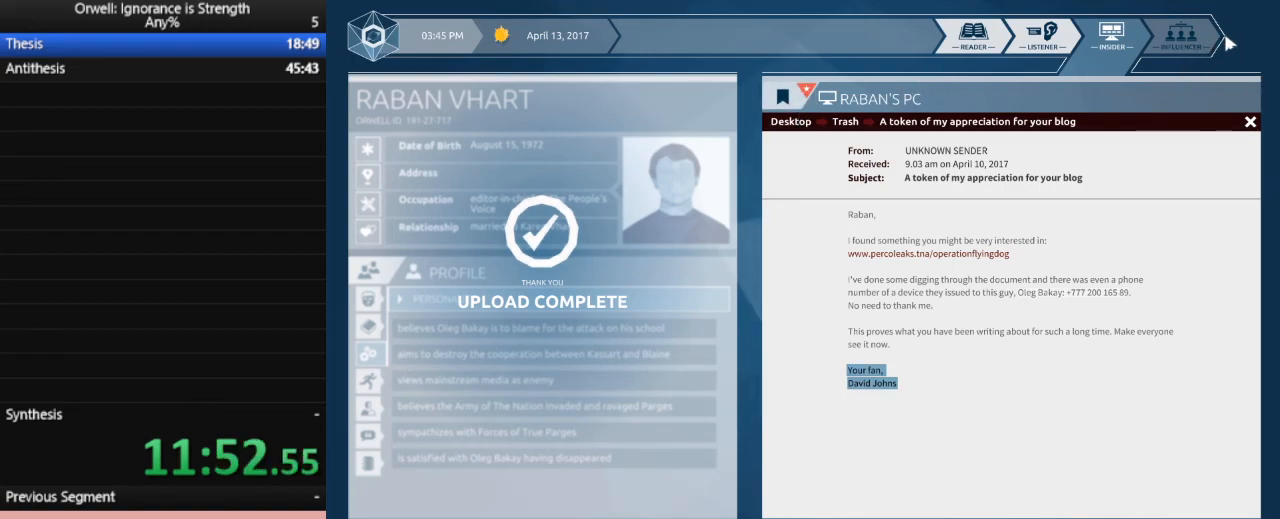
{"keys": [], "mouse": ["left"], "events": [[267, "mouse_left", "down"], [350, "mouse_left", "up"], [450, "mouse_left", "down"]]}
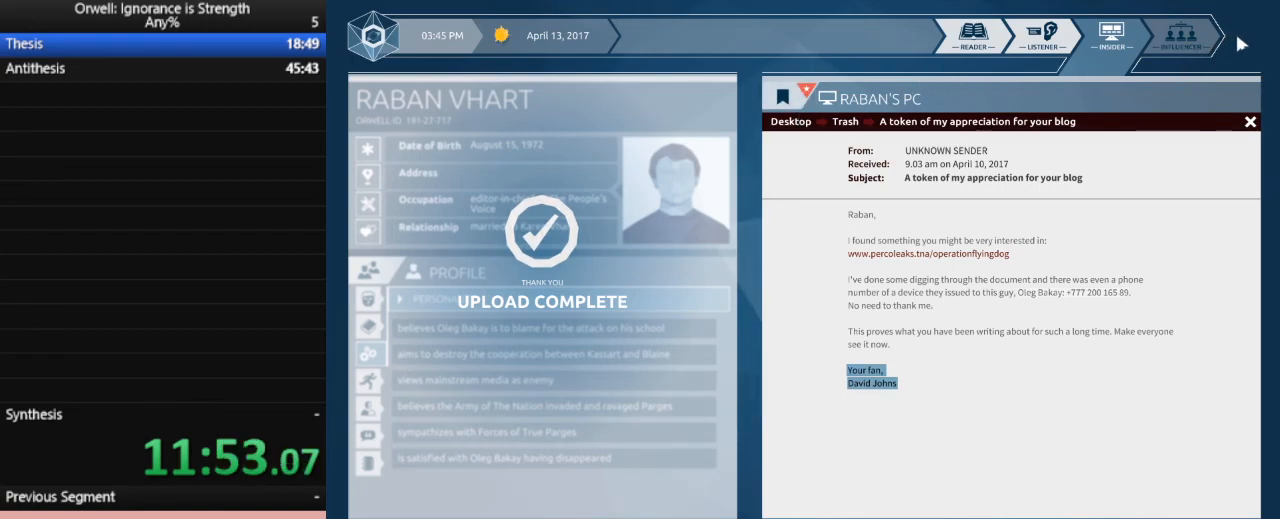
{"keys": [], "mouse": [], "events": [[50, "mouse_left", "up"]]}